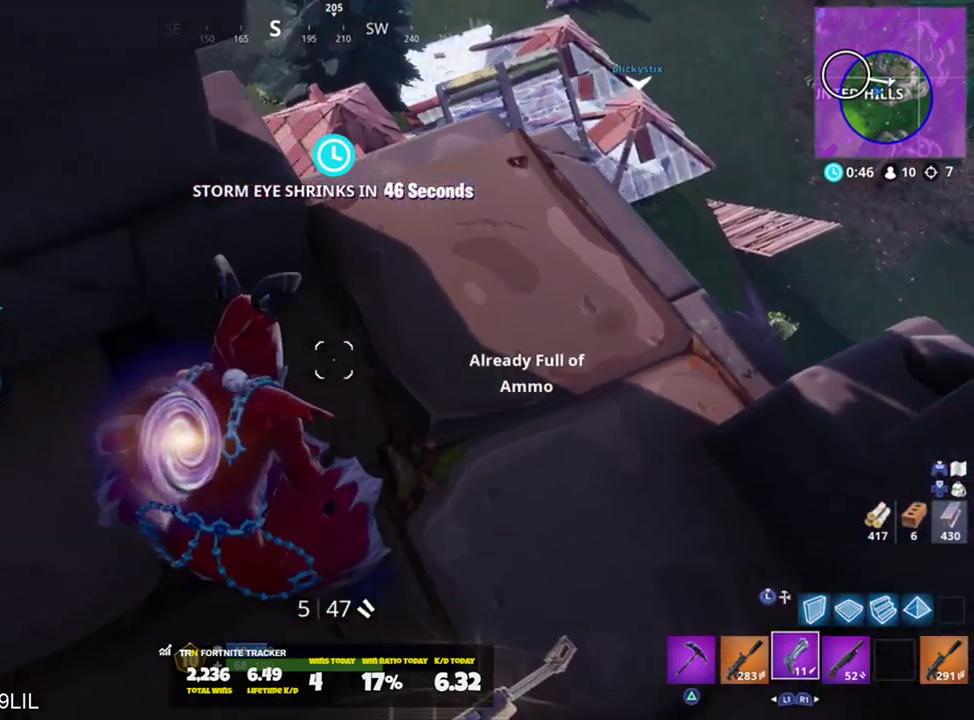
Gameplay with a controller (PlayStation layout); each line is a JSON object with the inputs held at the frame after it. "events" lists button and stick changes between this image and that frame as [ms after this image, input, new state], when the widget could be followed in between.
{"buttons": [], "left_stick": "right", "right_stick": "center", "events": [[50, "L1", "up"], [50, "SQUARE", "down"], [84, "right_stick", "up-left"], [117, "SQUARE", "up"], [217, "SQUARE", "down"], [284, "SQUARE", "up"], [317, "right_stick", "center"], [384, "SQUARE", "down"], [451, "SQUARE", "up"]]}
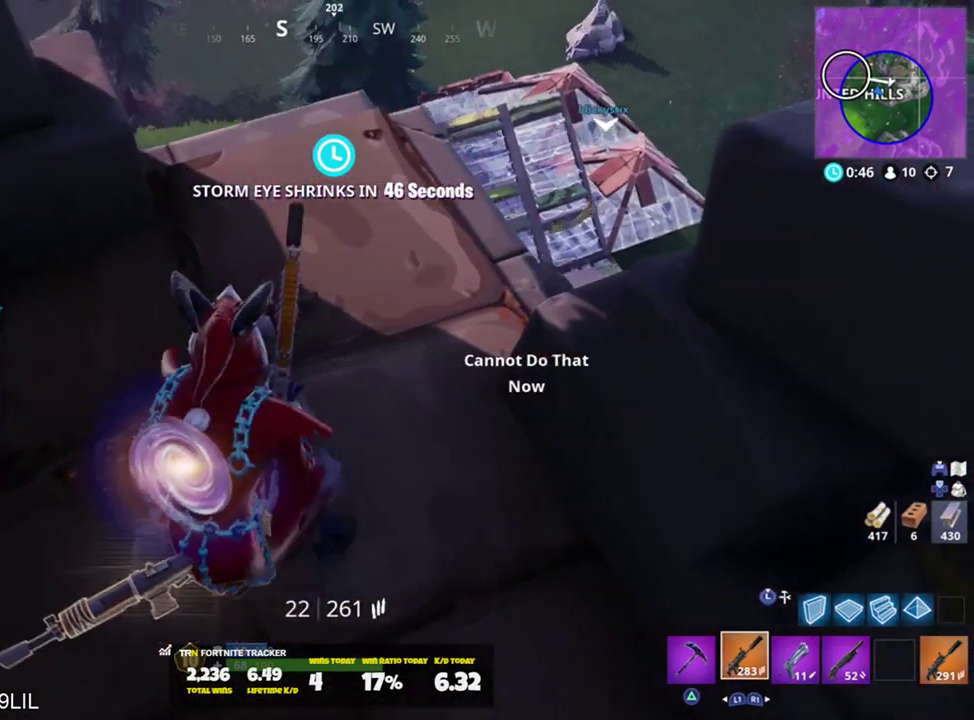
{"buttons": [], "left_stick": "up-left", "right_stick": "down-right", "events": [[17, "SQUARE", "down"], [50, "left_stick", "down"], [83, "right_stick", "up-left"], [117, "SQUARE", "up"], [150, "left_stick", "down-left"], [217, "right_stick", "center"], [384, "left_stick", "up-left"], [484, "right_stick", "down-right"]]}
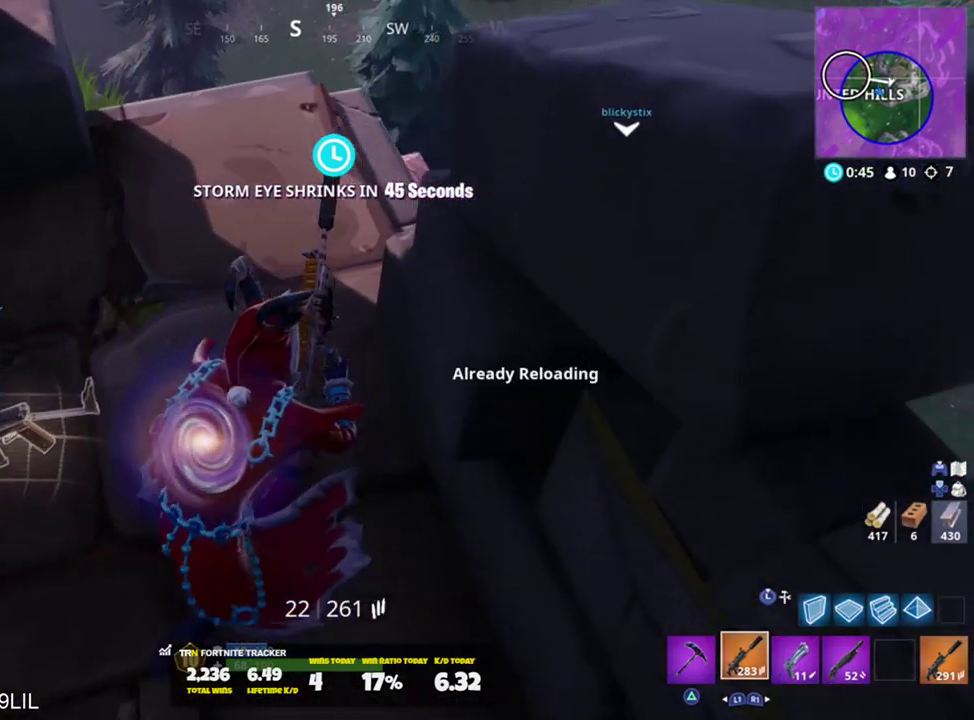
{"buttons": [], "left_stick": "up-right", "right_stick": "down", "events": [[184, "right_stick", "center"], [384, "right_stick", "down"], [451, "left_stick", "up-right"]]}
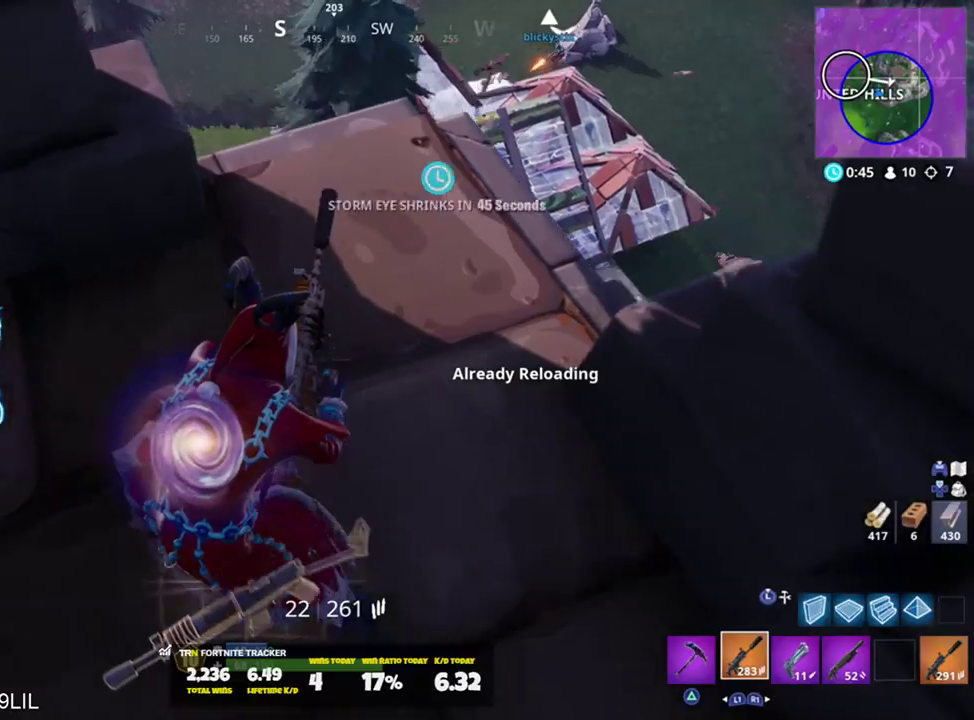
{"buttons": [], "left_stick": "up", "right_stick": "center", "events": [[17, "right_stick", "center"], [83, "left_stick", "down-right"], [150, "left_stick", "down"], [317, "left_stick", "up-right"], [450, "left_stick", "up"]]}
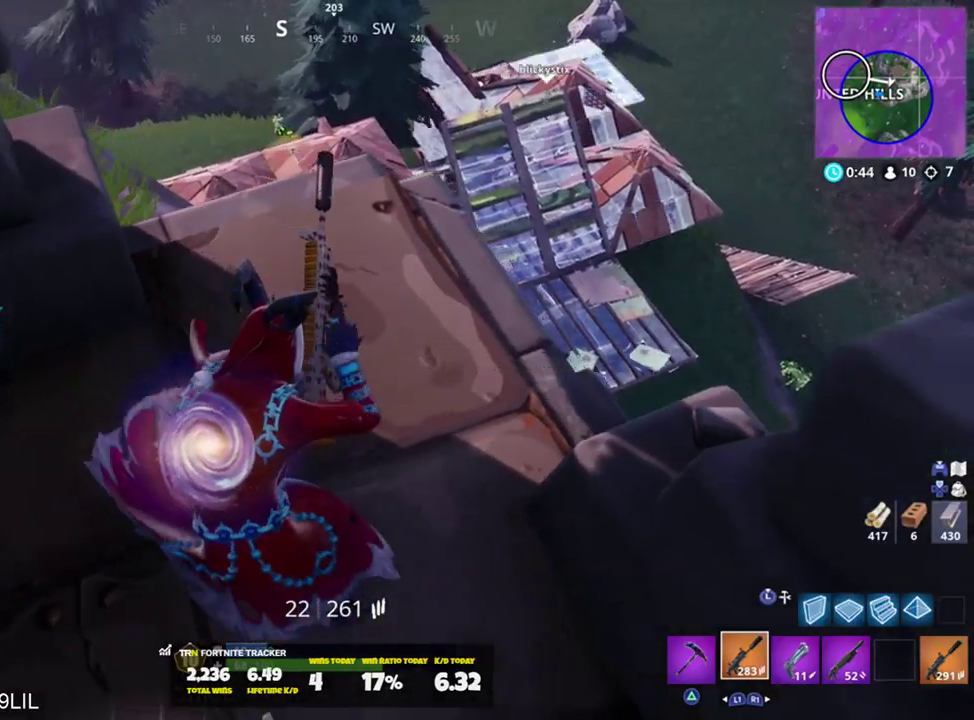
{"buttons": [], "left_stick": "up-left", "right_stick": "center", "events": [[217, "left_stick", "up-left"]]}
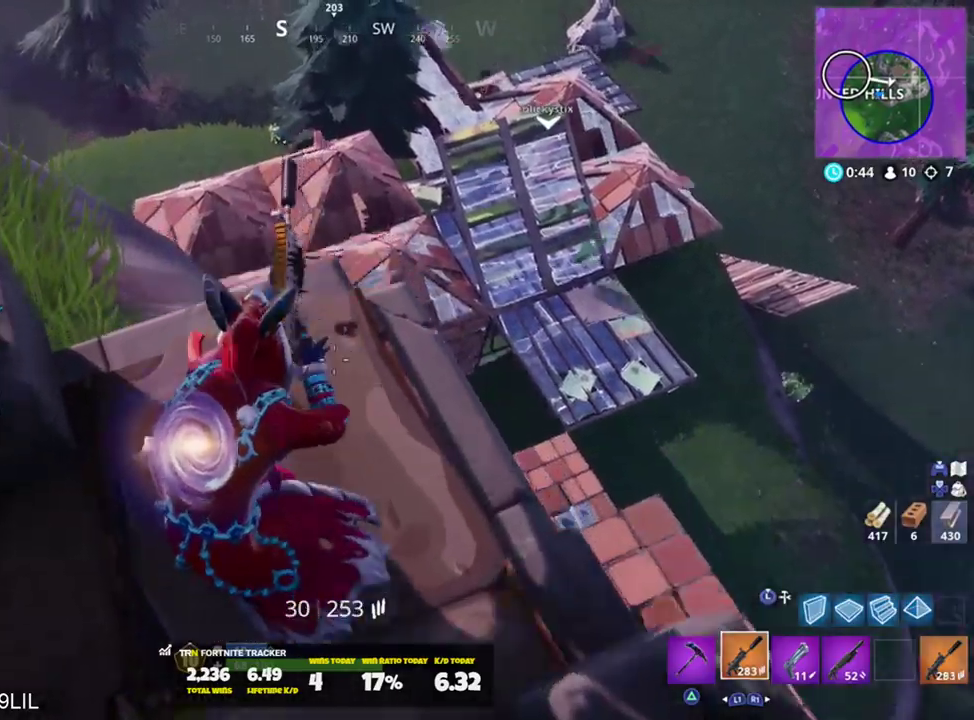
{"buttons": ["R1"], "left_stick": "up-right", "right_stick": "down-right", "events": [[17, "CROSS", "down"], [83, "CROSS", "up"], [283, "R1", "down"], [350, "R1", "up"], [417, "right_stick", "down-right"], [450, "R1", "down"], [450, "left_stick", "up-right"]]}
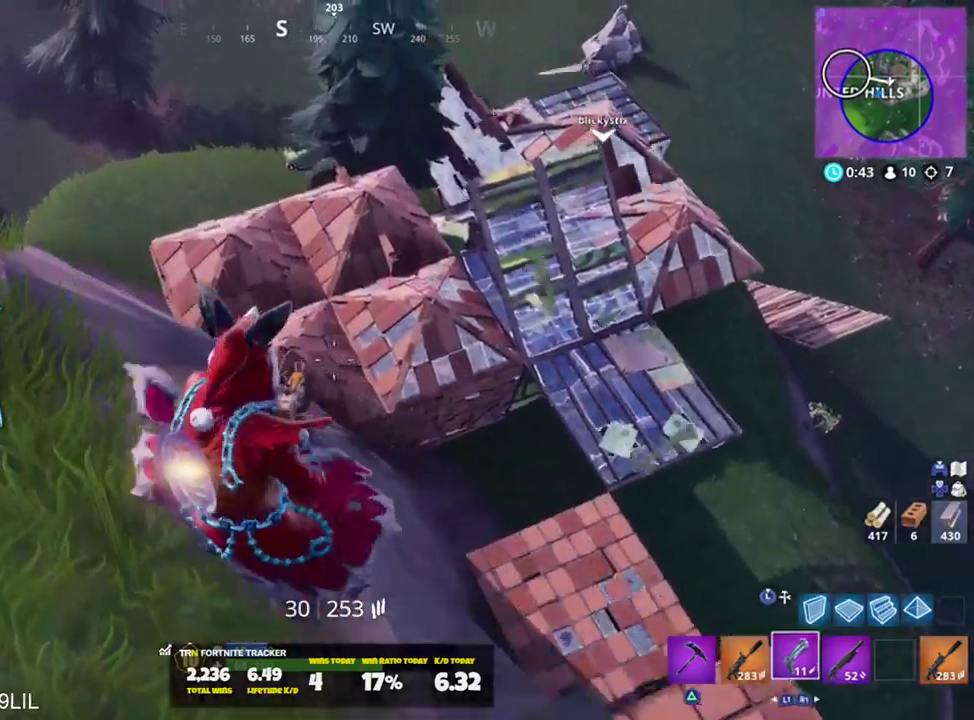
{"buttons": [], "left_stick": "up-right", "right_stick": "center", "events": [[50, "R1", "up"], [217, "right_stick", "center"]]}
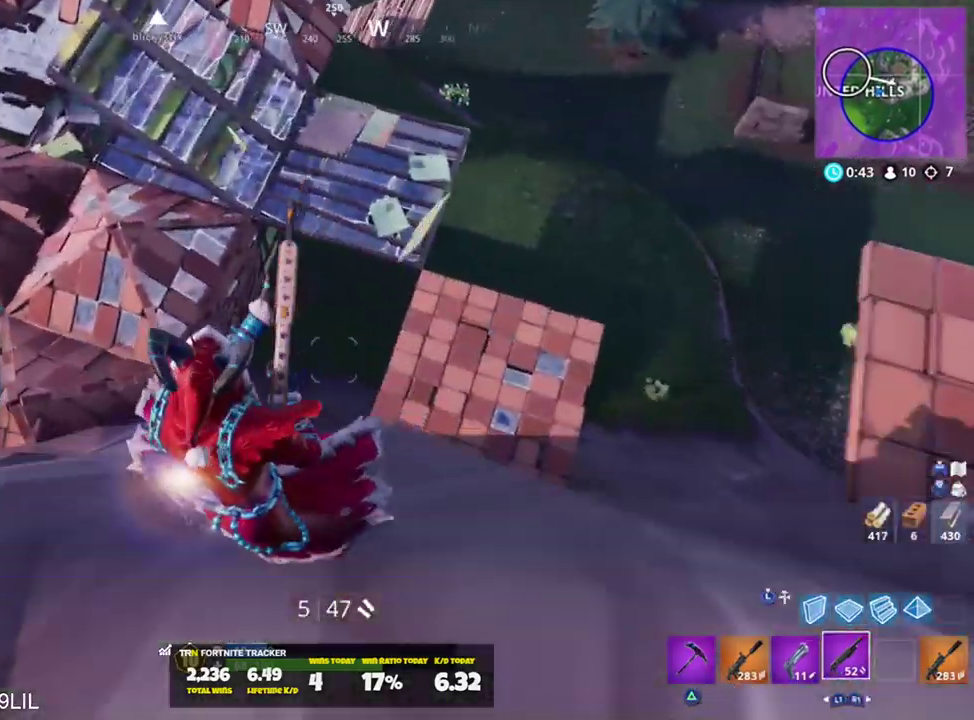
{"buttons": ["R1"], "left_stick": "up", "right_stick": "up", "events": [[117, "L3", "down"], [117, "right_stick", "down-right"], [183, "right_stick", "down"], [217, "L3", "up"], [217, "R1", "down"], [283, "left_stick", "up"], [283, "right_stick", "left"], [350, "right_stick", "up"]]}
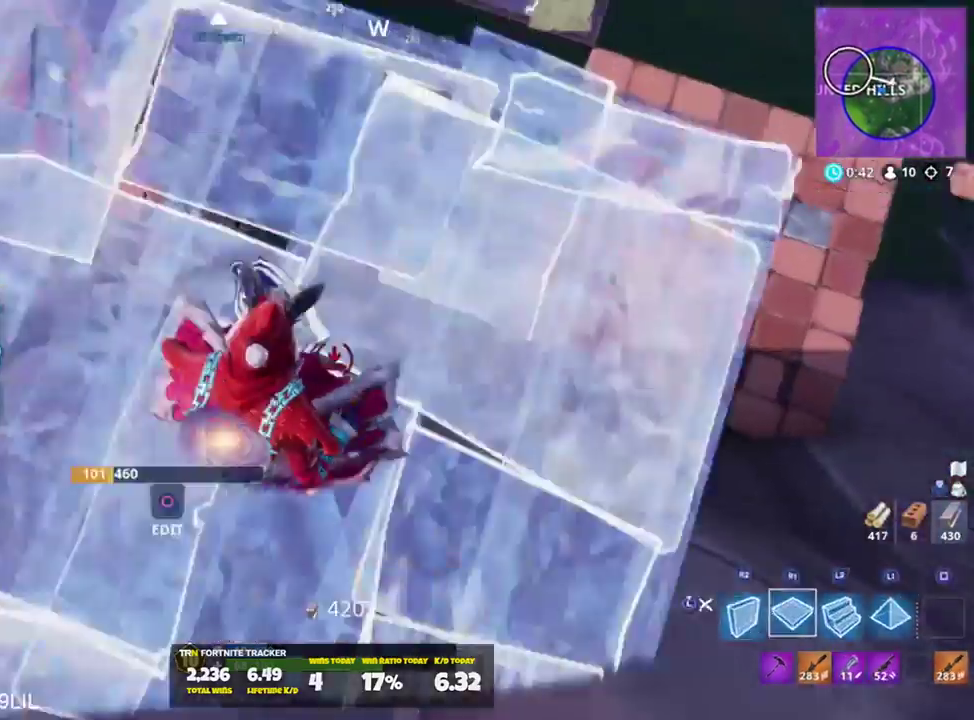
{"buttons": [], "left_stick": "up", "right_stick": "down", "events": [[117, "right_stick", "center"], [184, "right_stick", "left"], [217, "R1", "up"], [284, "L3", "down"], [284, "right_stick", "center"], [351, "right_stick", "down-right"], [384, "L3", "up"], [417, "right_stick", "down"]]}
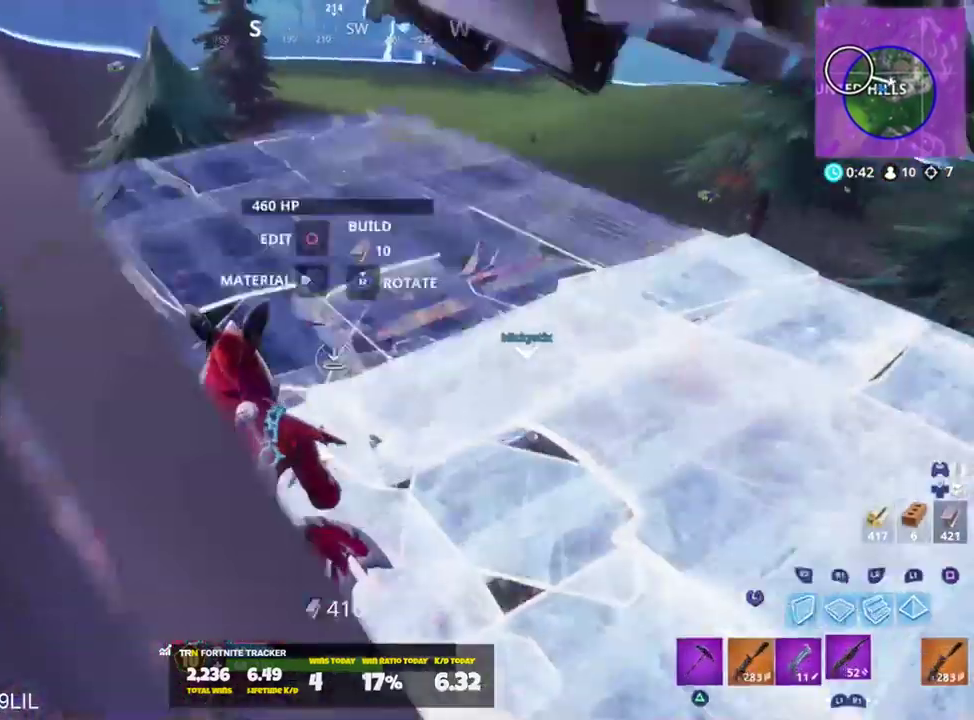
{"buttons": [], "left_stick": "up-left", "right_stick": "center", "events": [[117, "right_stick", "center"], [317, "left_stick", "up-left"]]}
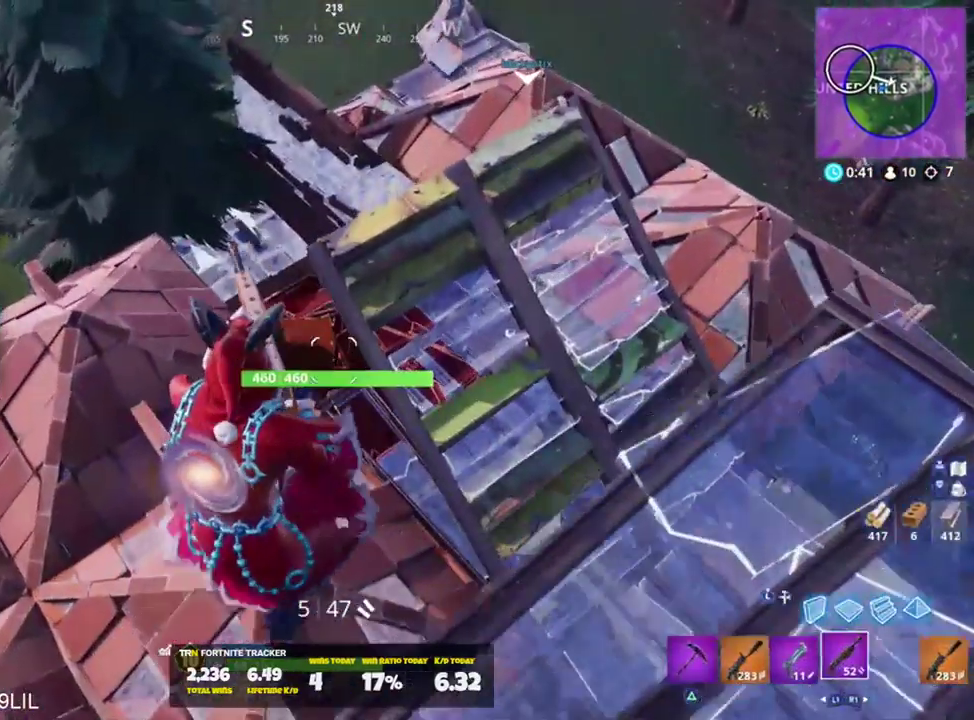
{"buttons": ["L1"], "left_stick": "up", "right_stick": "up-left", "events": [[84, "right_stick", "up-left"], [317, "left_stick", "up"], [417, "L1", "down"]]}
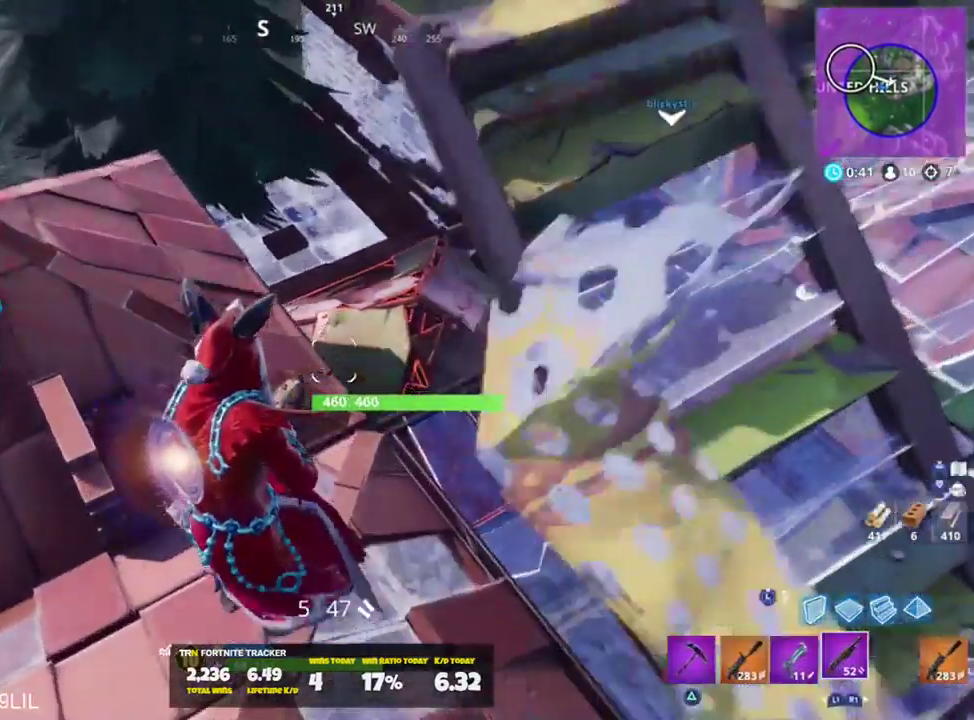
{"buttons": [], "left_stick": "up", "right_stick": "down", "events": [[17, "L1", "up"], [50, "right_stick", "left"], [117, "CROSS", "down"], [150, "right_stick", "down-left"], [183, "CROSS", "up"], [250, "right_stick", "down"]]}
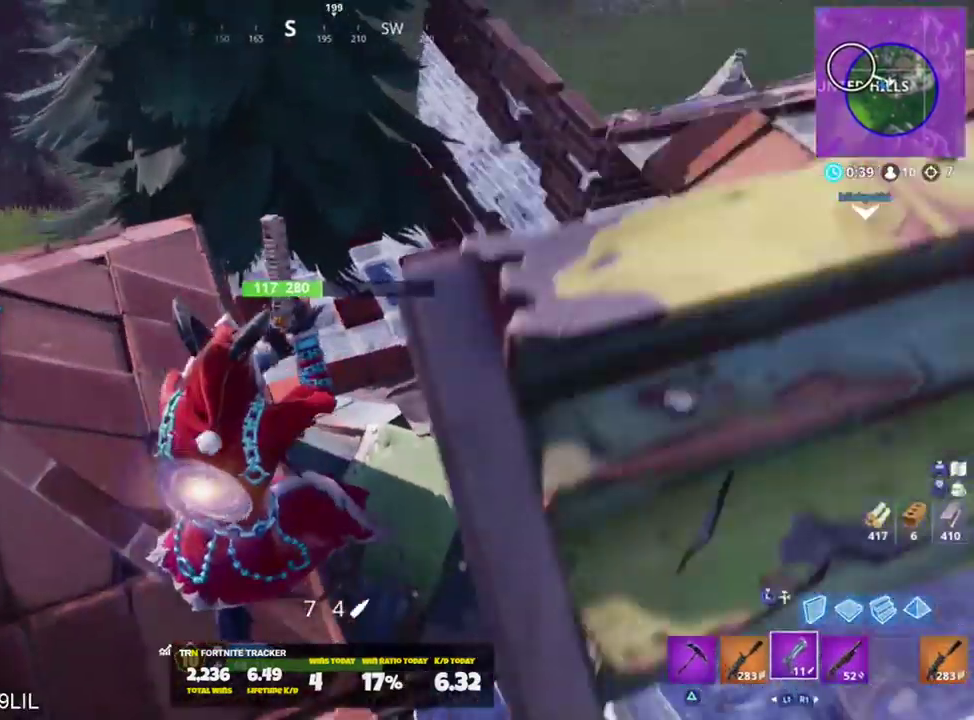
{"buttons": [], "left_stick": "up-left", "right_stick": "left", "events": [[151, "R2", "down"], [184, "right_stick", "left"], [217, "R1", "down"], [284, "R1", "up"], [284, "left_stick", "up-left"], [317, "R2", "up"]]}
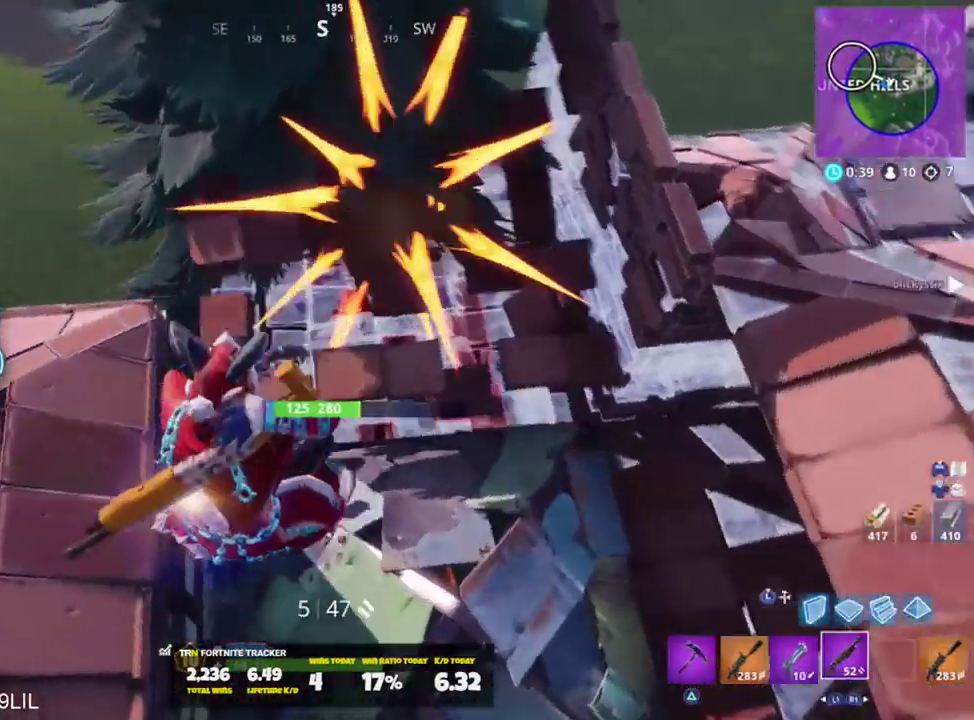
{"buttons": [], "left_stick": "right", "right_stick": "up", "events": [[50, "right_stick", "up-right"], [117, "left_stick", "left"], [183, "right_stick", "center"], [217, "R3", "down"], [217, "left_stick", "down-left"], [317, "R3", "up"], [350, "left_stick", "right"], [450, "right_stick", "up"]]}
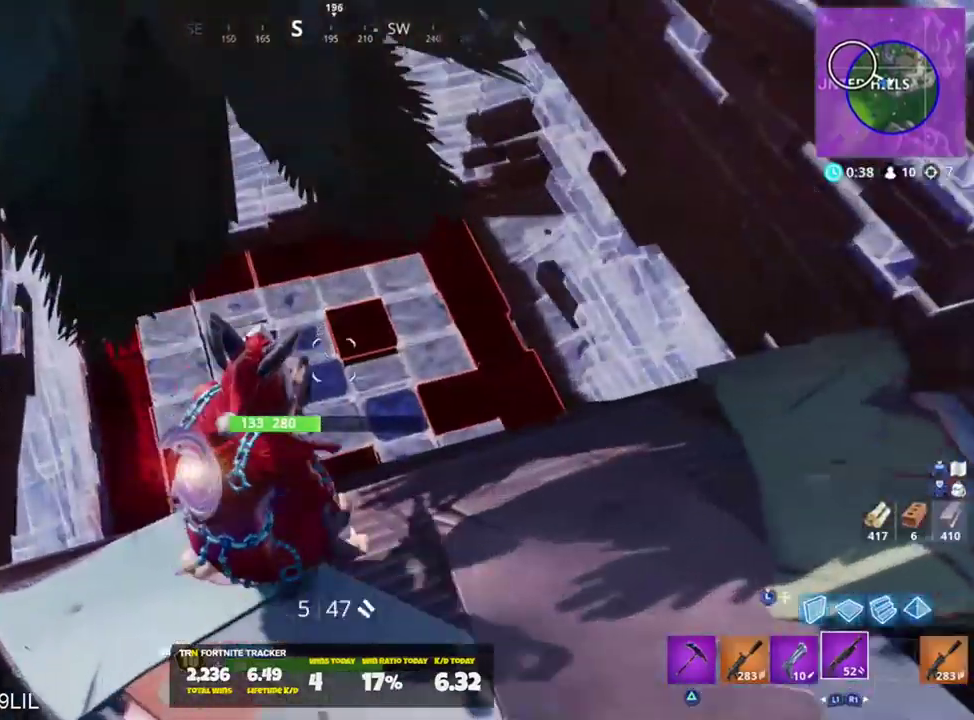
{"buttons": [], "left_stick": "up-left", "right_stick": "right", "events": [[117, "right_stick", "center"], [184, "left_stick", "center"], [217, "right_stick", "down"], [284, "left_stick", "up-left"], [351, "right_stick", "center"], [484, "right_stick", "right"]]}
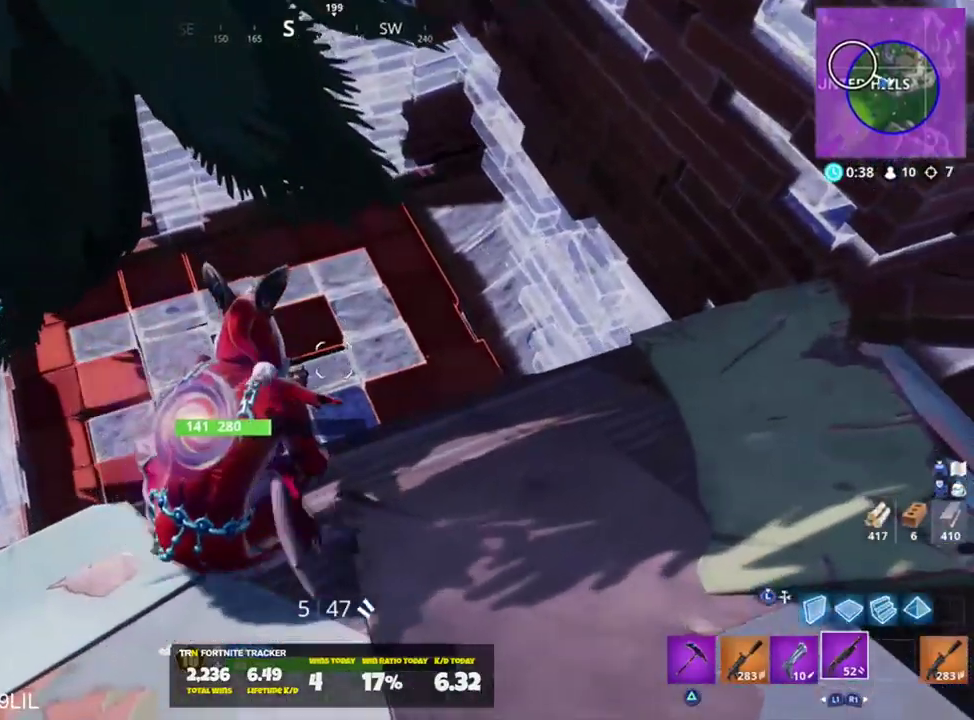
{"buttons": [], "left_stick": "up-left", "right_stick": "up-right", "events": [[83, "CROSS", "down"], [150, "CROSS", "up"], [150, "right_stick", "up-right"]]}
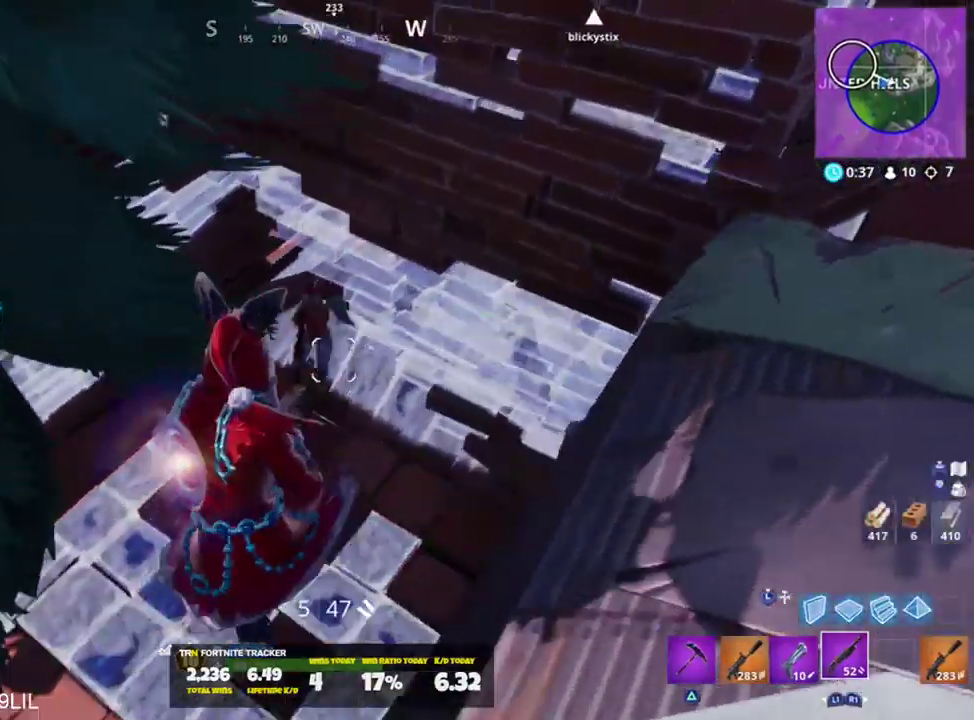
{"buttons": [], "left_stick": "left", "right_stick": "right", "events": [[17, "left_stick", "left"], [50, "right_stick", "up"], [251, "R2", "down"], [351, "L1", "down"], [351, "right_stick", "center"], [417, "L1", "up"], [417, "R2", "up"], [451, "right_stick", "right"]]}
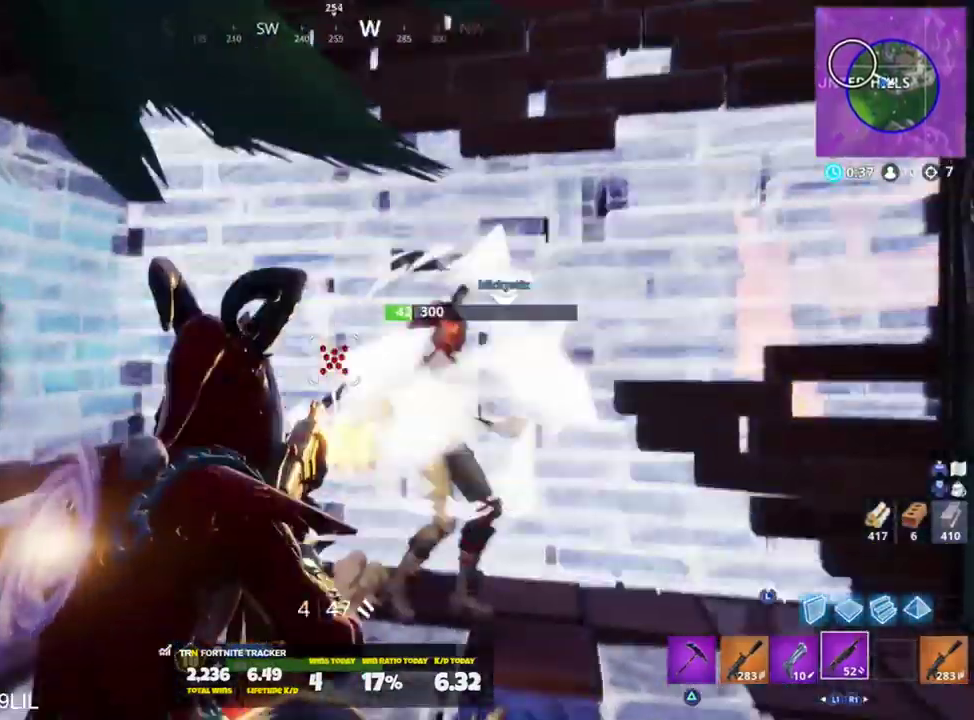
{"buttons": ["L2"], "left_stick": "right", "right_stick": "center", "events": [[117, "left_stick", "up"], [233, "left_stick", "right"], [500, "L2", "down"], [500, "right_stick", "center"]]}
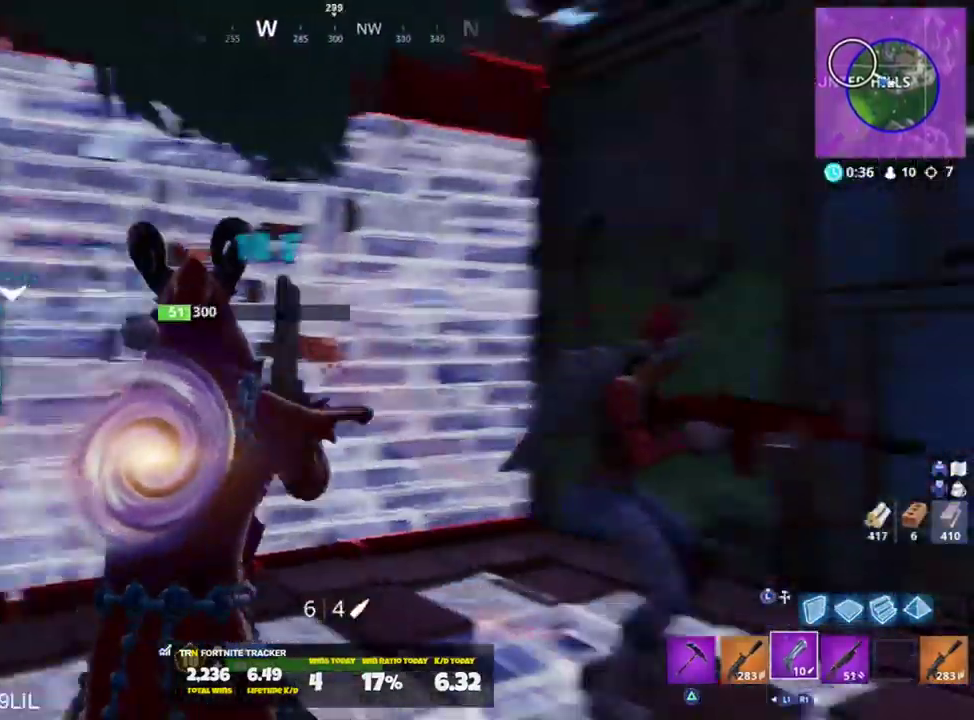
{"buttons": [], "left_stick": "down-right", "right_stick": "down", "events": [[134, "right_stick", "right"], [167, "L2", "up"], [167, "left_stick", "down-right"], [234, "L2", "down"], [234, "right_stick", "center"], [317, "R2", "down"], [317, "right_stick", "left"], [351, "R1", "down"], [384, "R2", "up"], [401, "L2", "up"], [434, "R1", "up"], [434, "right_stick", "center"], [501, "right_stick", "down"]]}
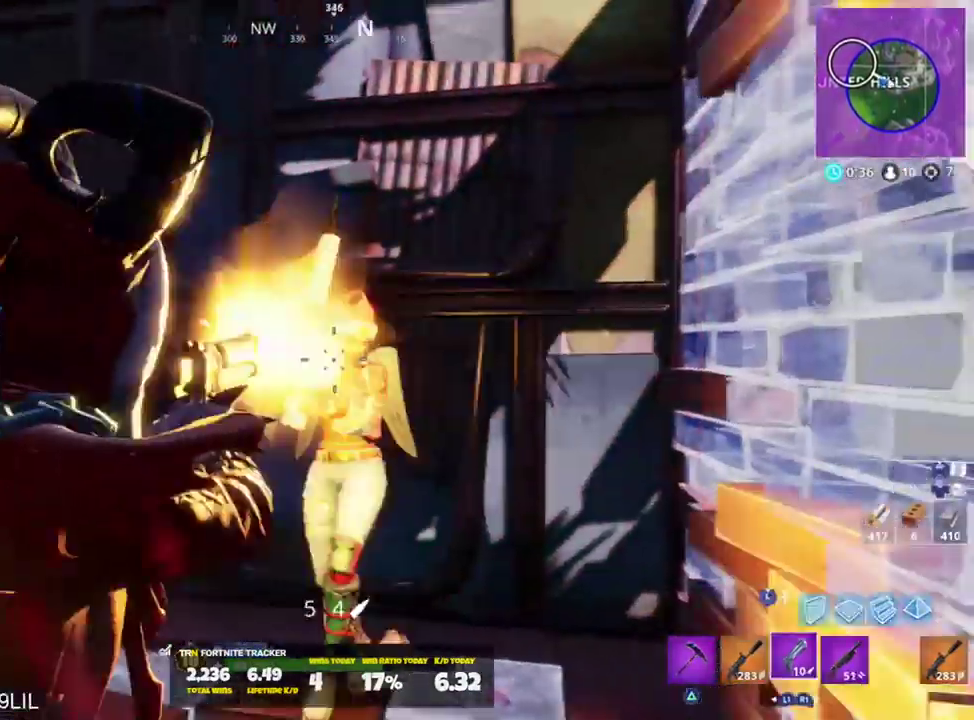
{"buttons": ["R2"], "left_stick": "left", "right_stick": "down-left", "events": [[33, "left_stick", "down-left"], [100, "left_stick", "left"], [267, "right_stick", "right"], [350, "CROSS", "down"], [367, "CROSS", "up"], [400, "right_stick", "up"], [450, "R2", "down"], [500, "right_stick", "down-left"]]}
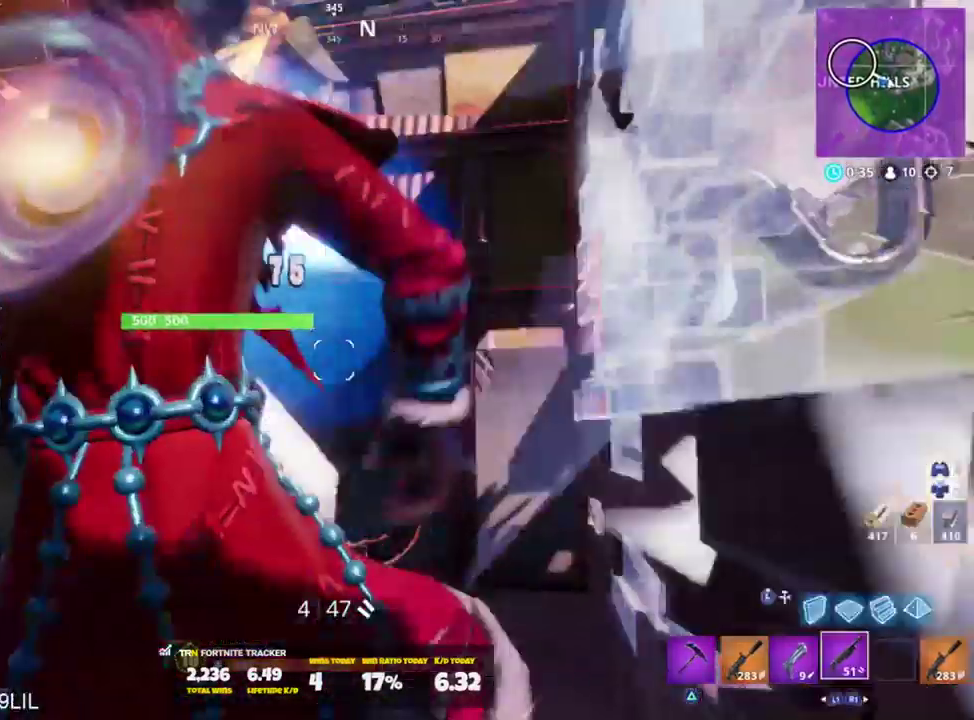
{"buttons": [], "left_stick": "left", "right_stick": "up-left", "events": [[117, "R2", "up"], [134, "right_stick", "center"], [234, "right_stick", "left"], [334, "right_stick", "up-left"]]}
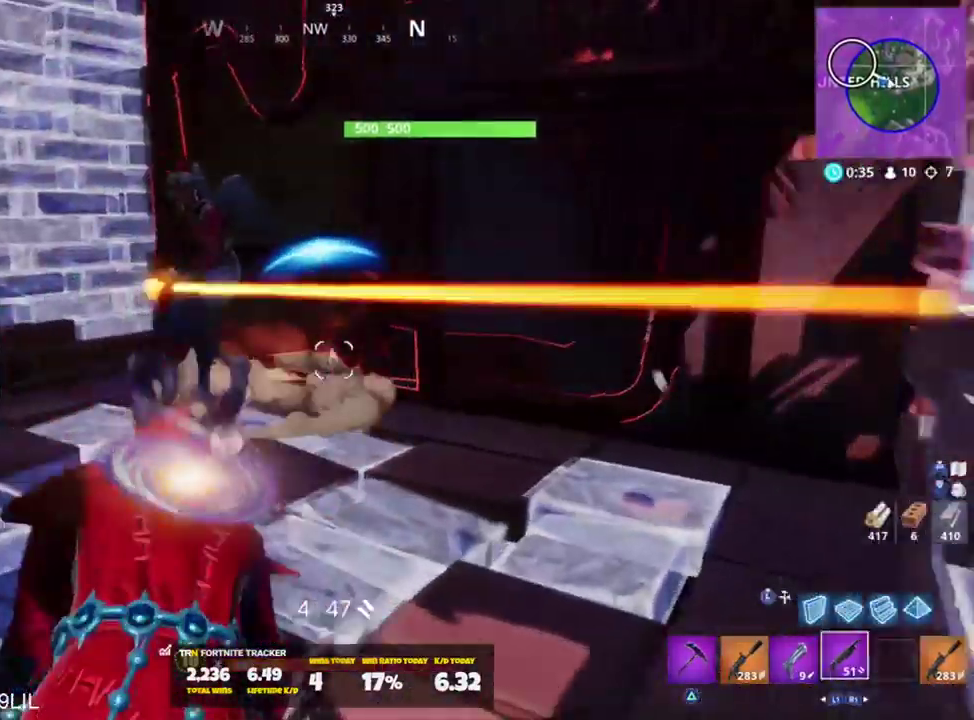
{"buttons": [], "left_stick": "left", "right_stick": "center", "events": [[334, "right_stick", "center"]]}
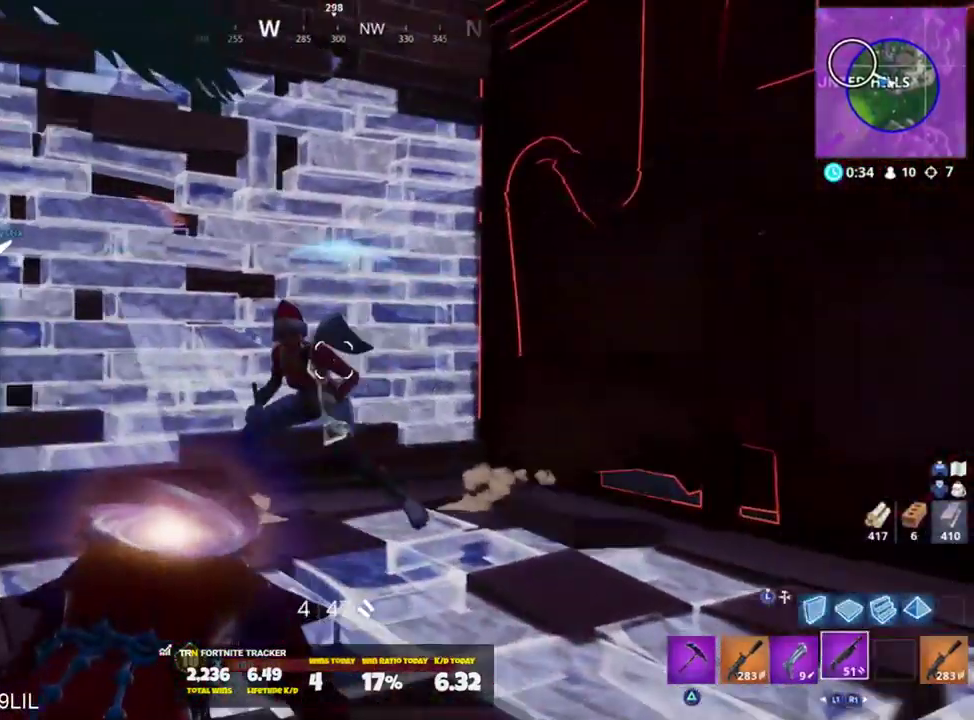
{"buttons": [], "left_stick": "right", "right_stick": "center", "events": [[184, "left_stick", "down-right"], [251, "left_stick", "right"]]}
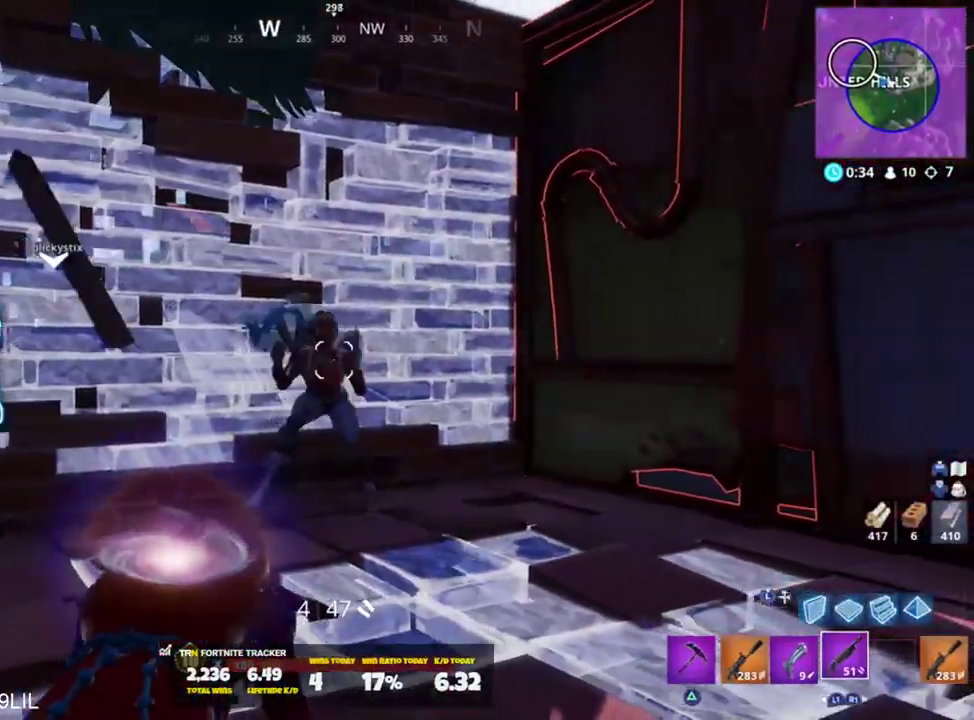
{"buttons": [], "left_stick": "right", "right_stick": "center", "events": []}
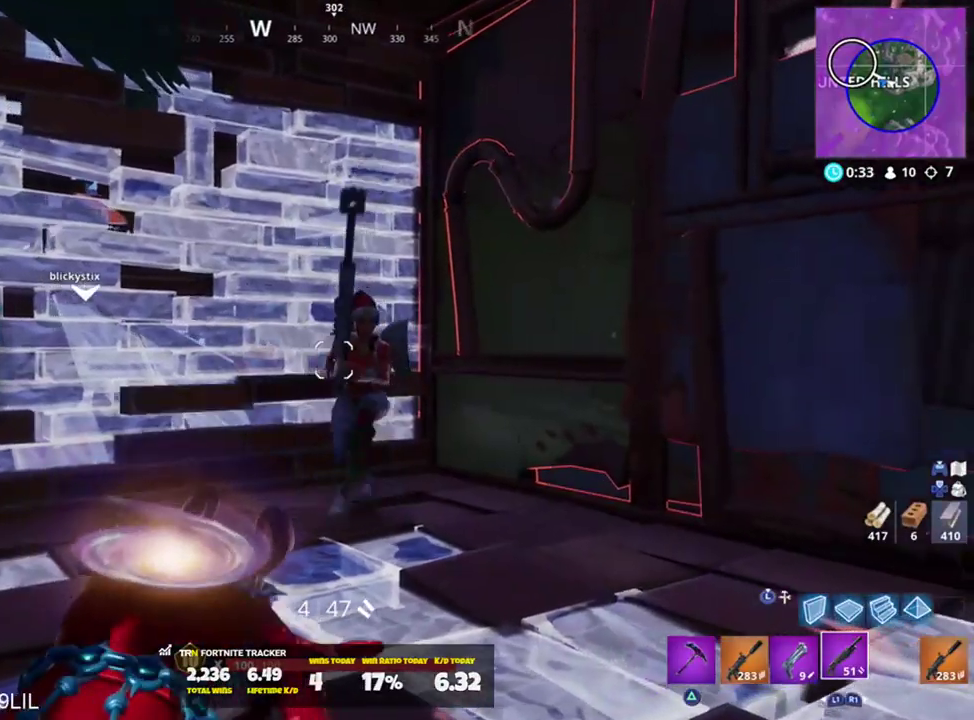
{"buttons": [], "left_stick": "right", "right_stick": "up-left", "events": [[434, "right_stick", "up-left"]]}
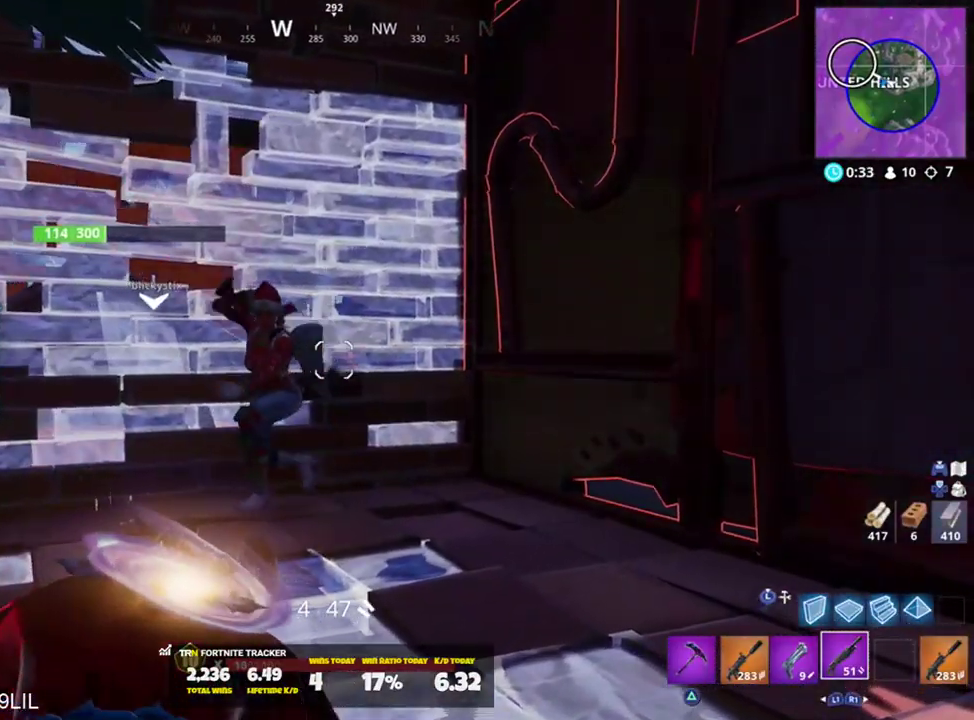
{"buttons": [], "left_stick": "right", "right_stick": "center", "events": [[33, "right_stick", "center"]]}
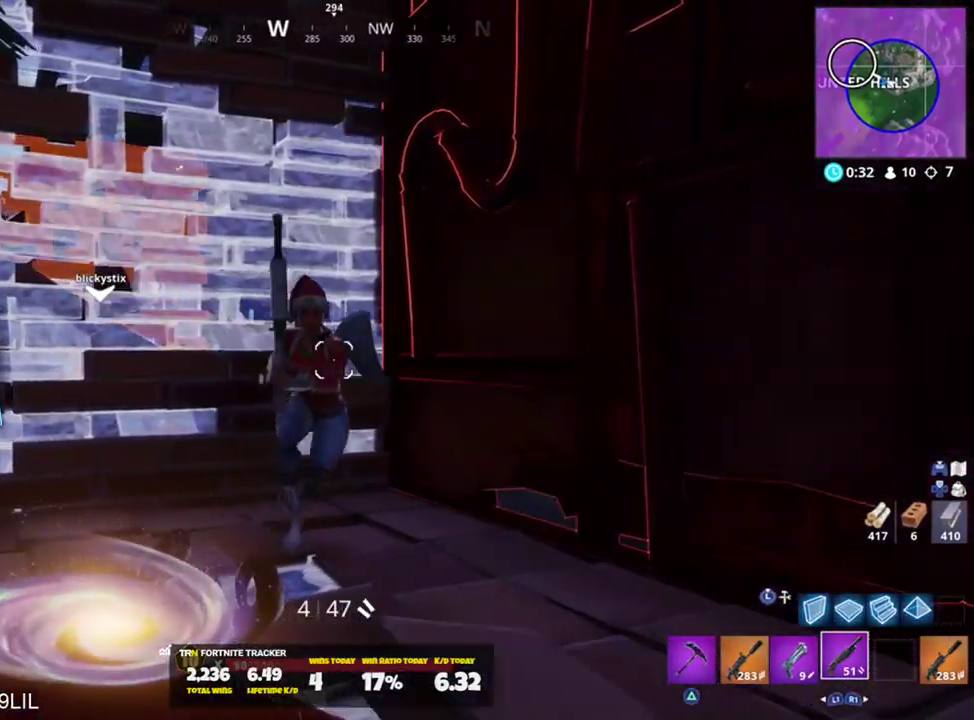
{"buttons": [], "left_stick": "right", "right_stick": "center", "events": []}
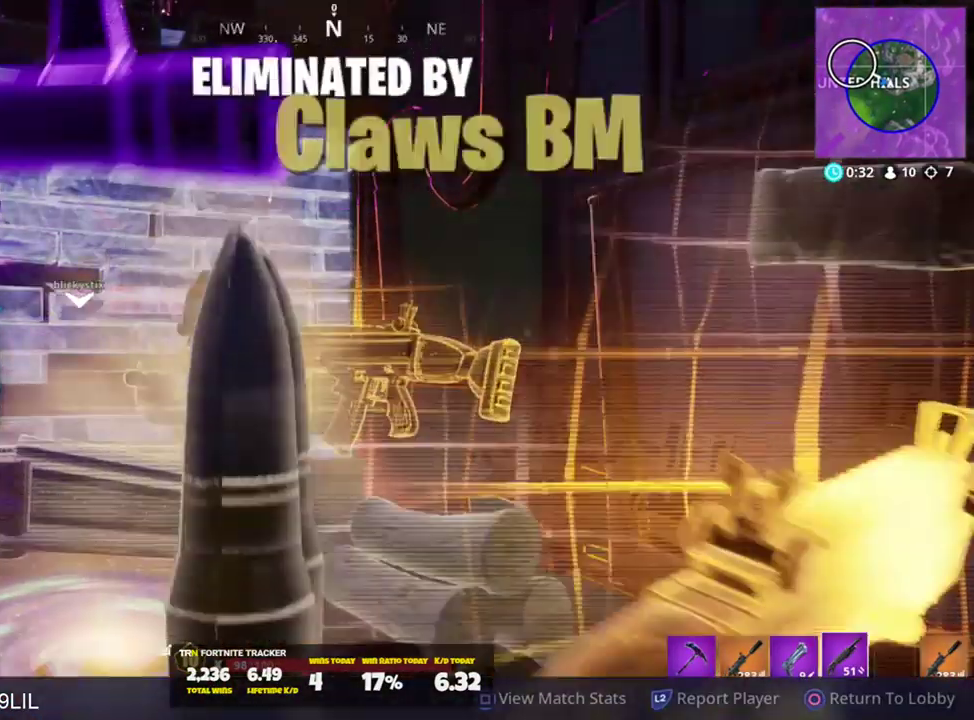
{"buttons": [], "left_stick": "center", "right_stick": "center", "events": [[100, "left_stick", "center"]]}